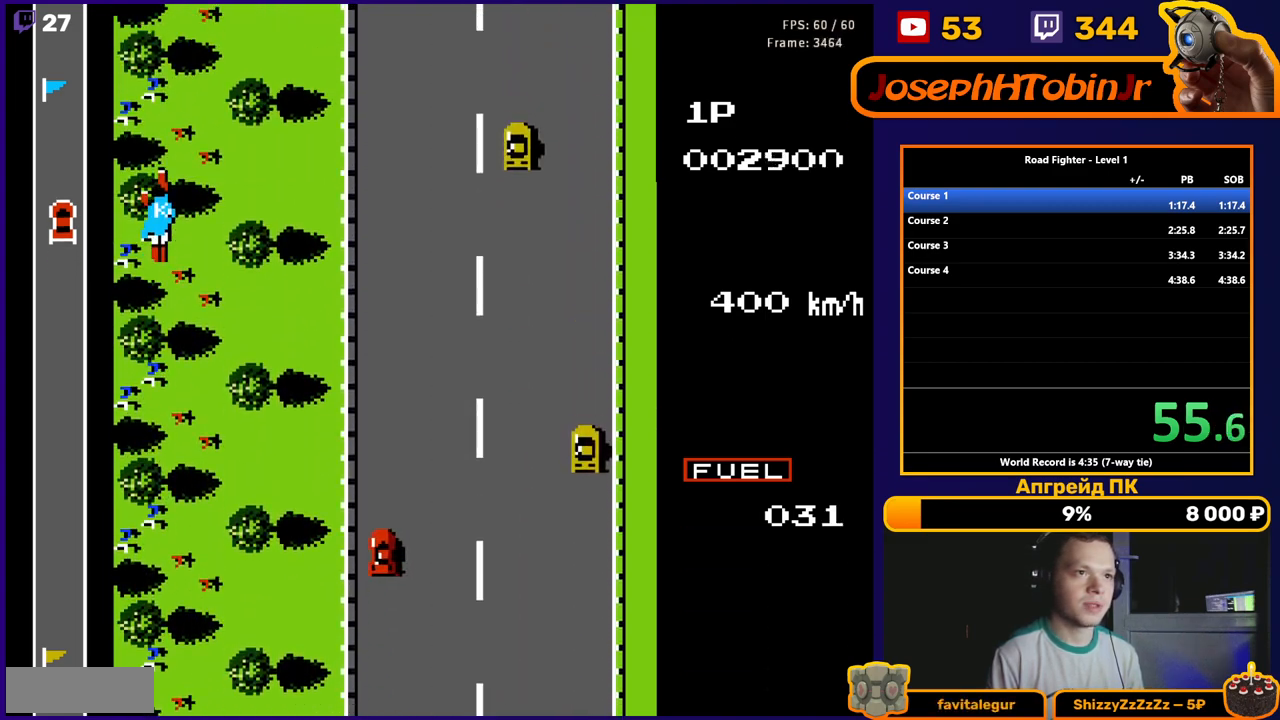
Gameplay with a controller (Nintendo layout); each line is a JSON object with the inputs held at the frame after it. "events" lists button and stick changes between this image and that frame as [ms after this image, input, new state], when the widget could be followed in between. Not read: L3 R3.
{"buttons": ["A"], "events": []}
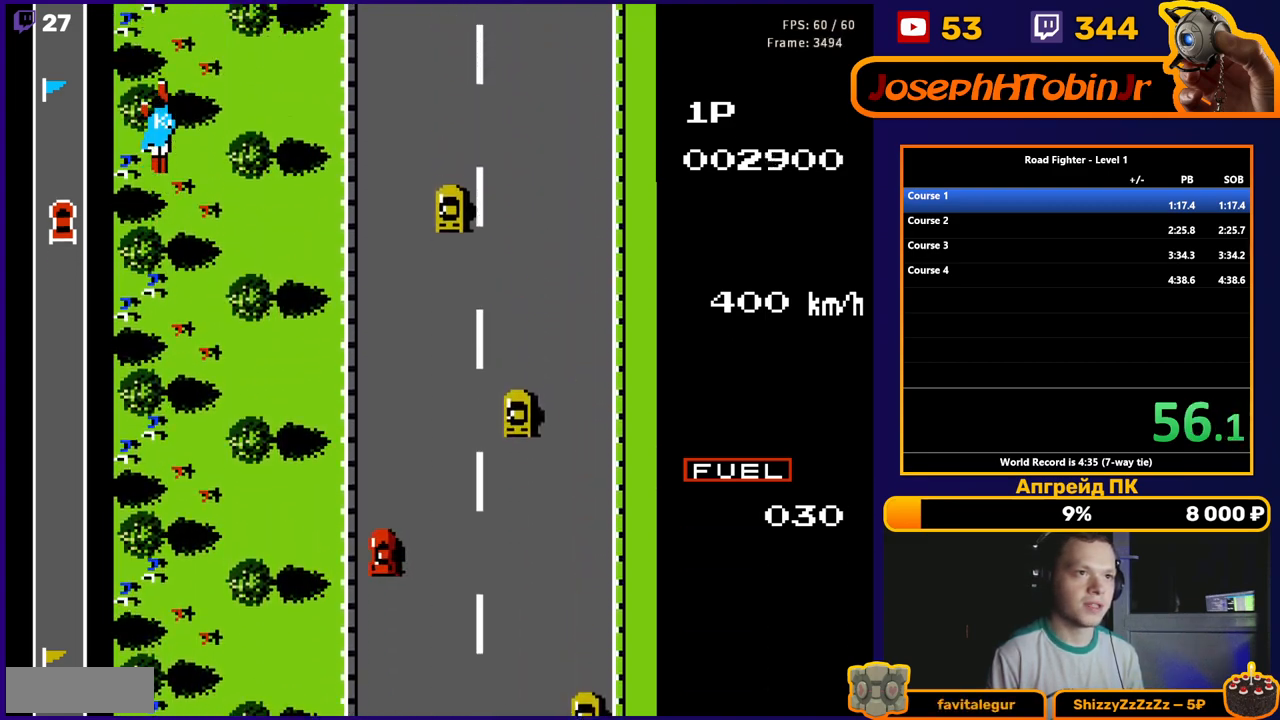
{"buttons": ["A"], "events": []}
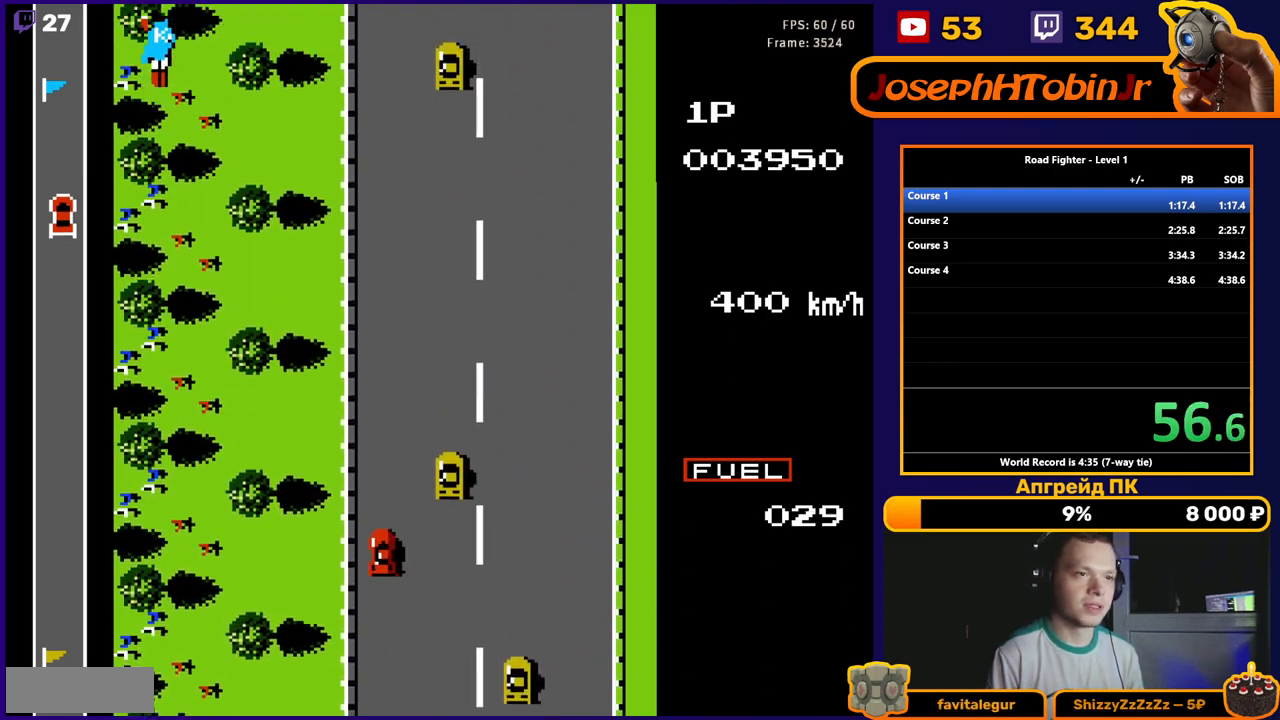
{"buttons": ["A"], "events": []}
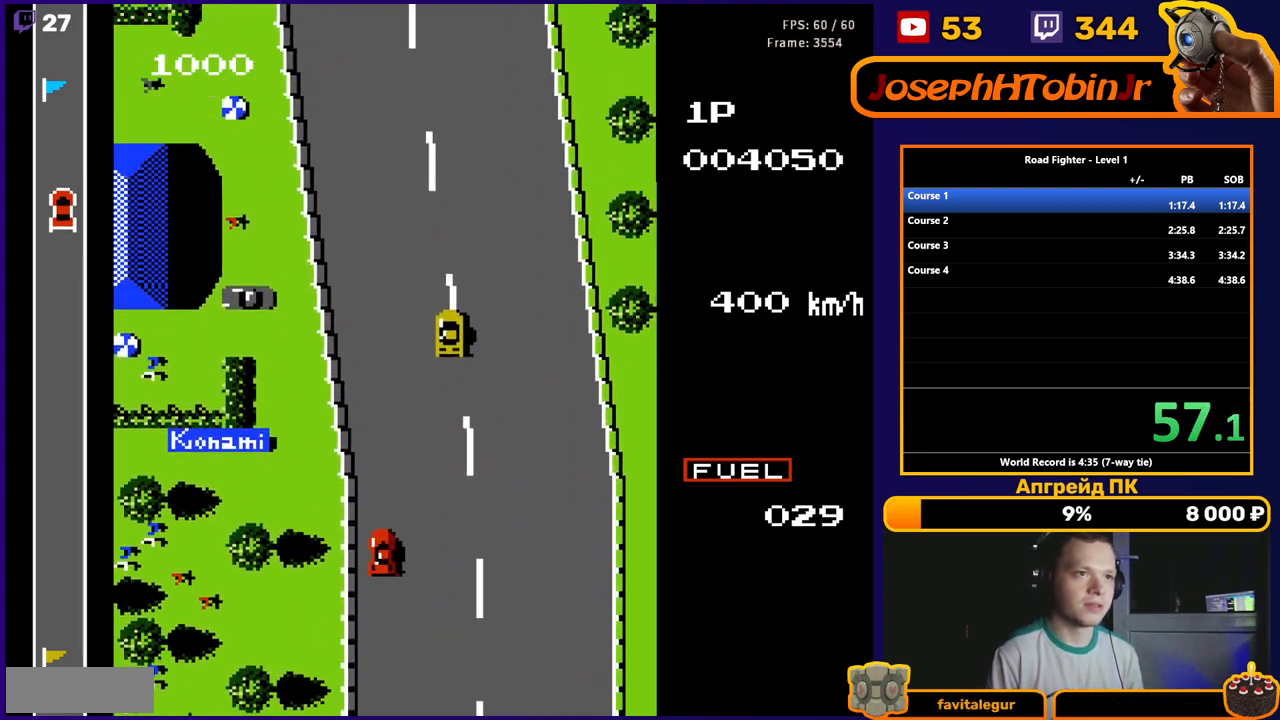
{"buttons": ["A"], "events": []}
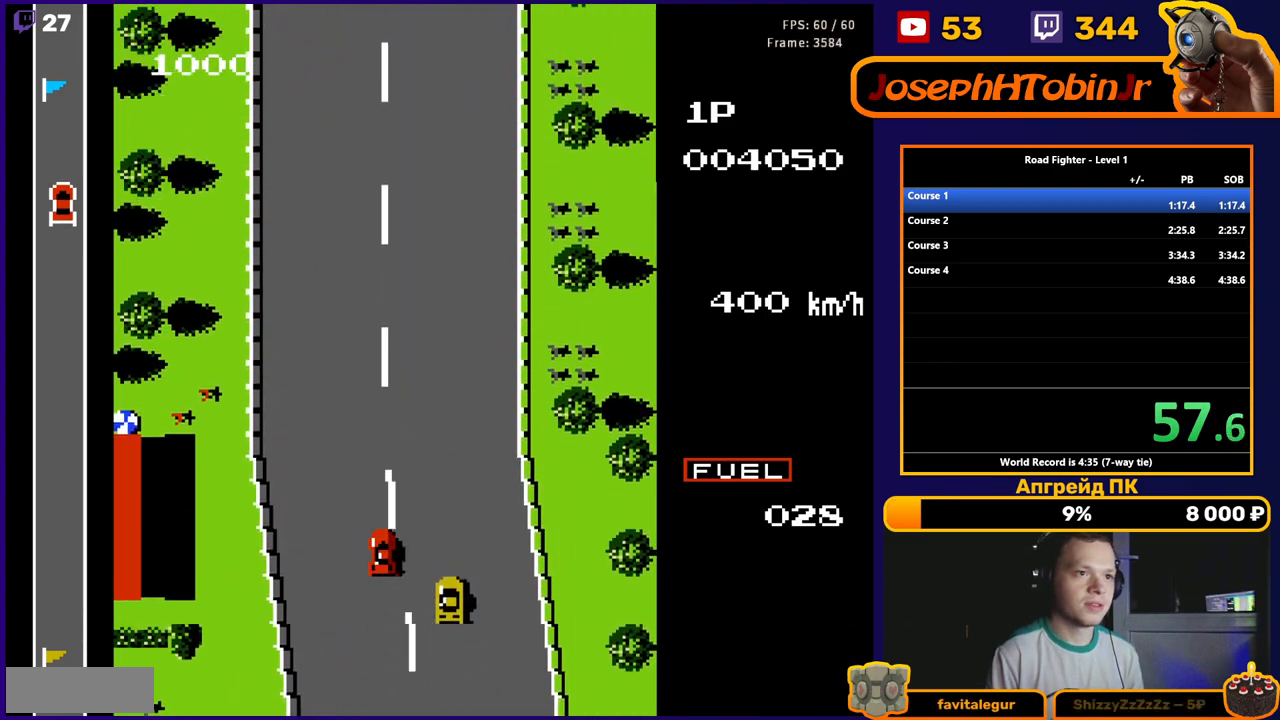
{"buttons": ["A", "DPAD_RIGHT"], "events": [[150, "DPAD_RIGHT", "down"], [250, "DPAD_RIGHT", "up"], [500, "DPAD_RIGHT", "down"]]}
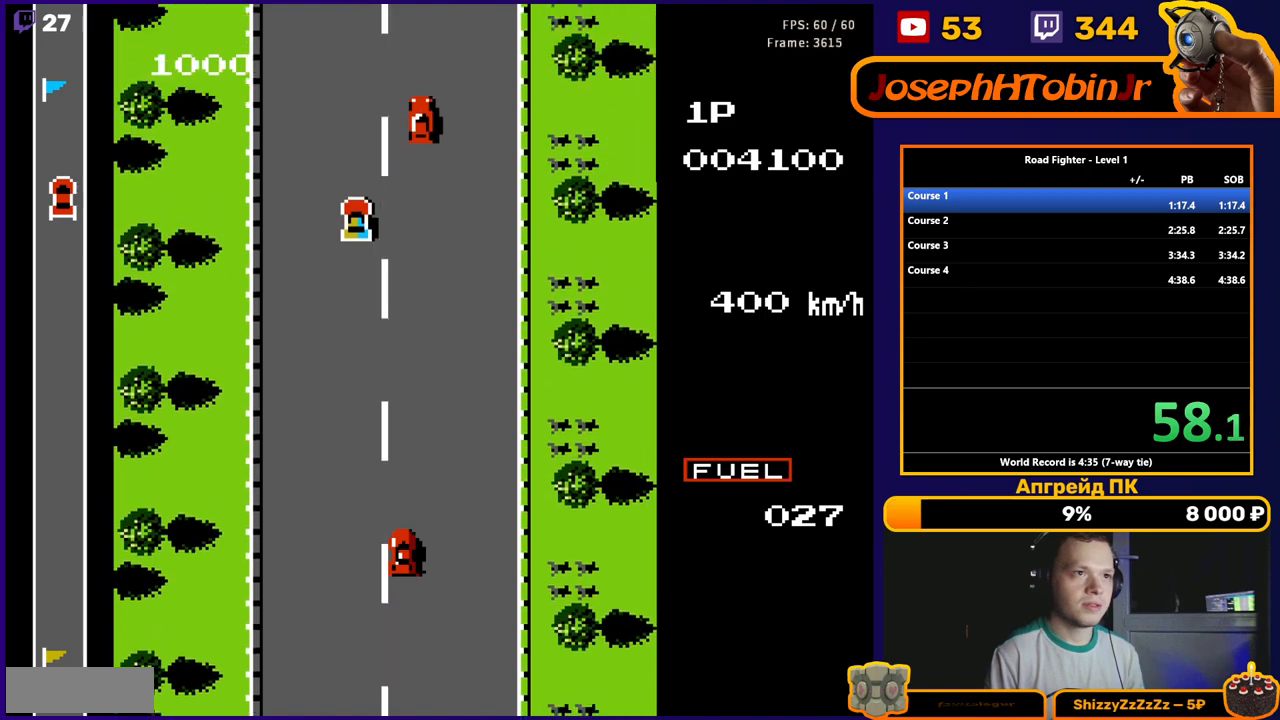
{"buttons": ["A", "DPAD_LEFT"], "events": [[217, "DPAD_RIGHT", "up"], [483, "DPAD_LEFT", "down"]]}
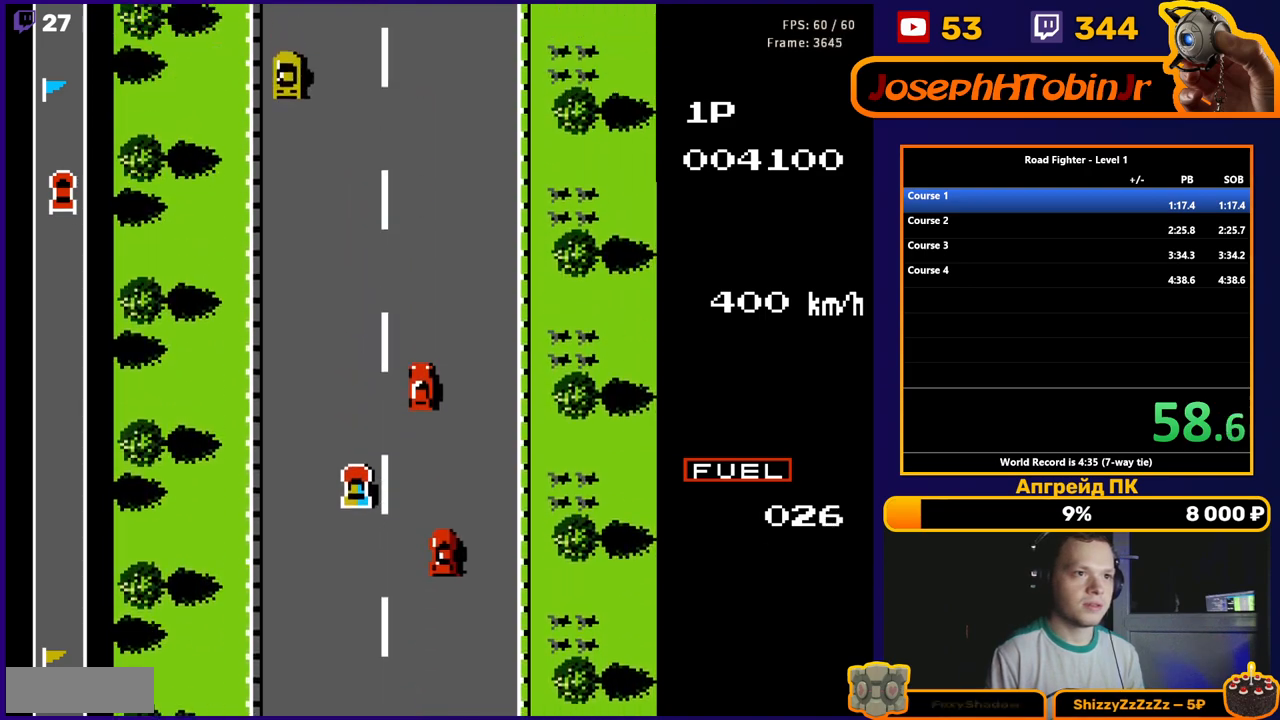
{"buttons": ["A"], "events": [[117, "DPAD_LEFT", "up"], [150, "DPAD_RIGHT", "down"], [417, "DPAD_RIGHT", "up"]]}
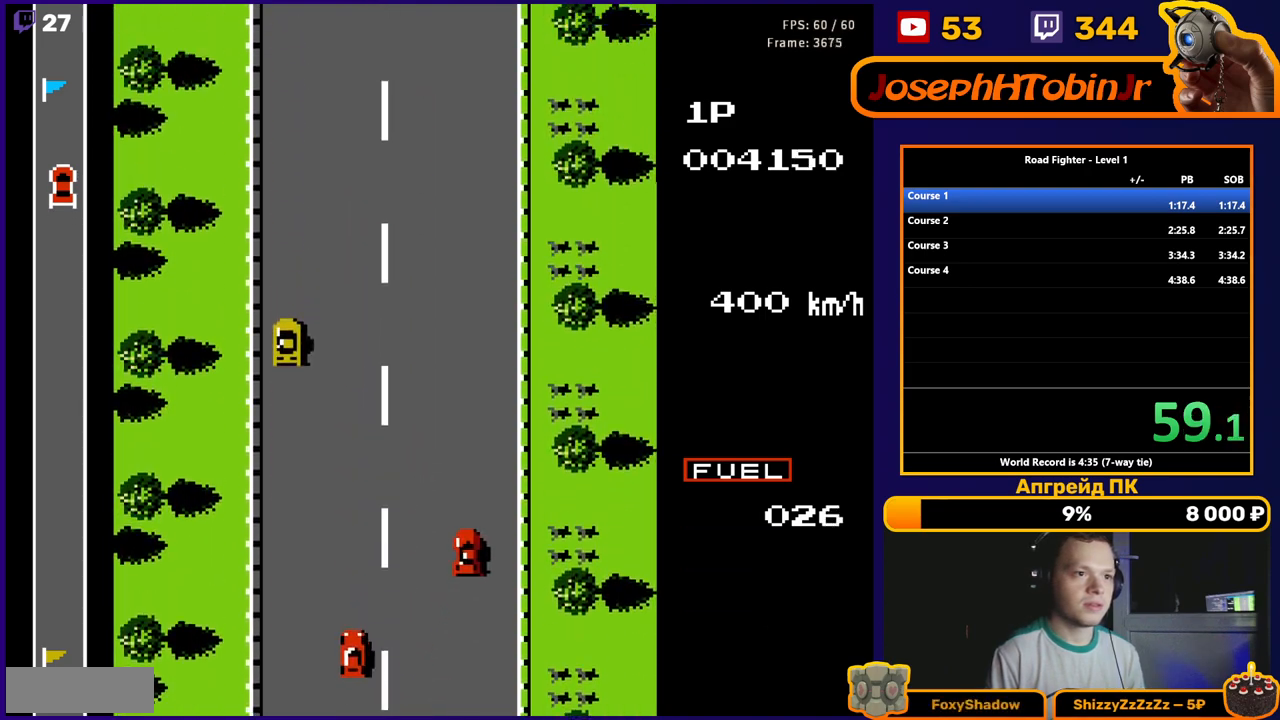
{"buttons": ["A"], "events": [[183, "DPAD_LEFT", "down"], [400, "DPAD_LEFT", "up"]]}
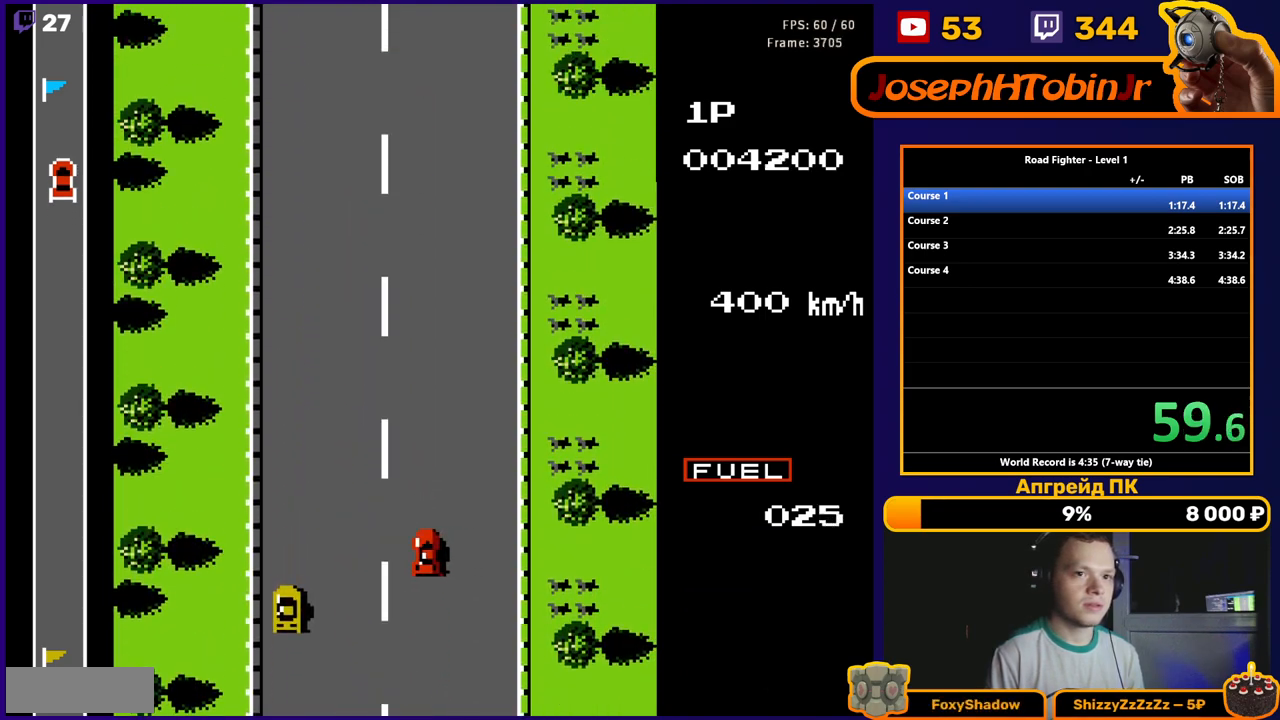
{"buttons": ["A", "DPAD_LEFT"], "events": [[400, "DPAD_LEFT", "down"]]}
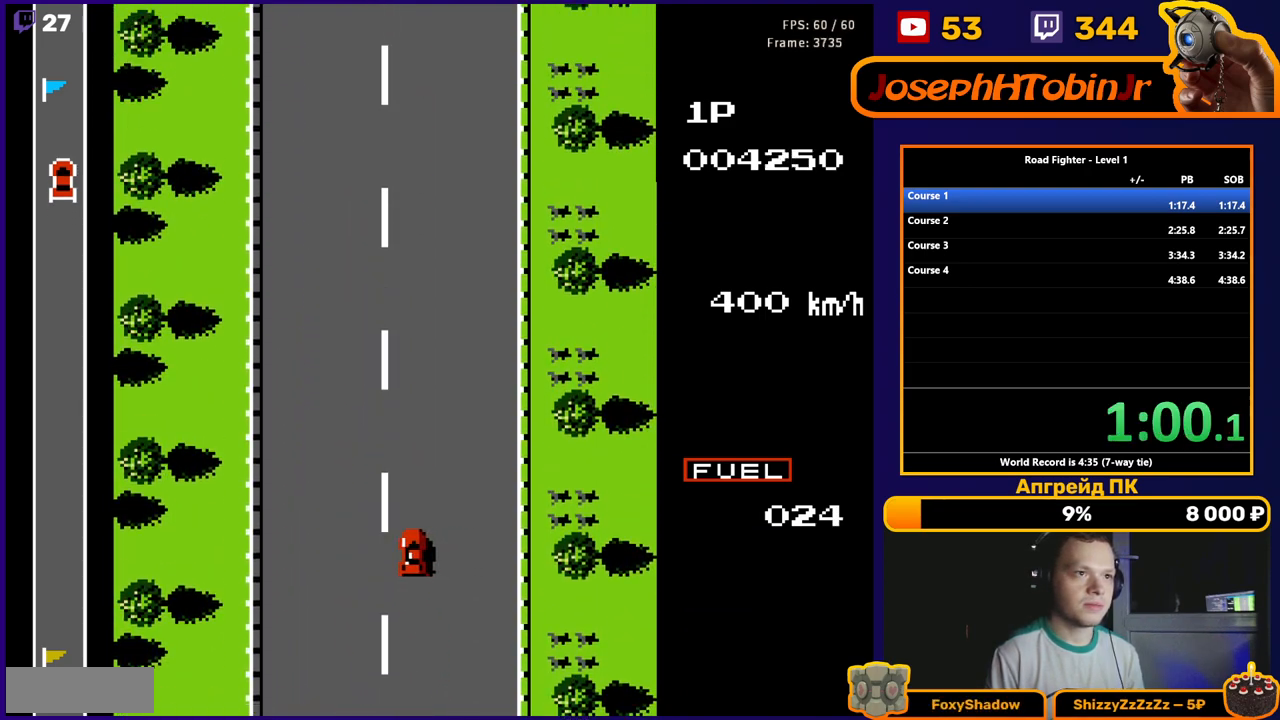
{"buttons": ["A"], "events": [[83, "DPAD_LEFT", "up"]]}
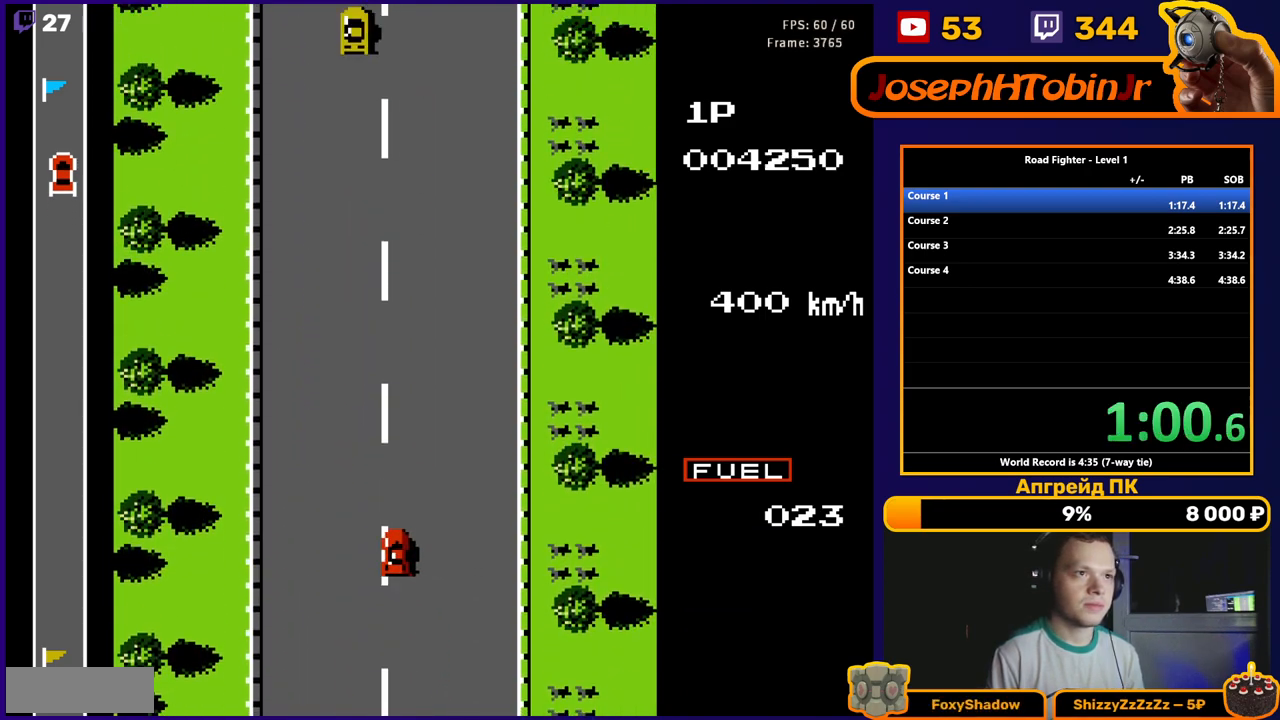
{"buttons": ["A"], "events": [[350, "DPAD_RIGHT", "down"], [450, "DPAD_RIGHT", "up"]]}
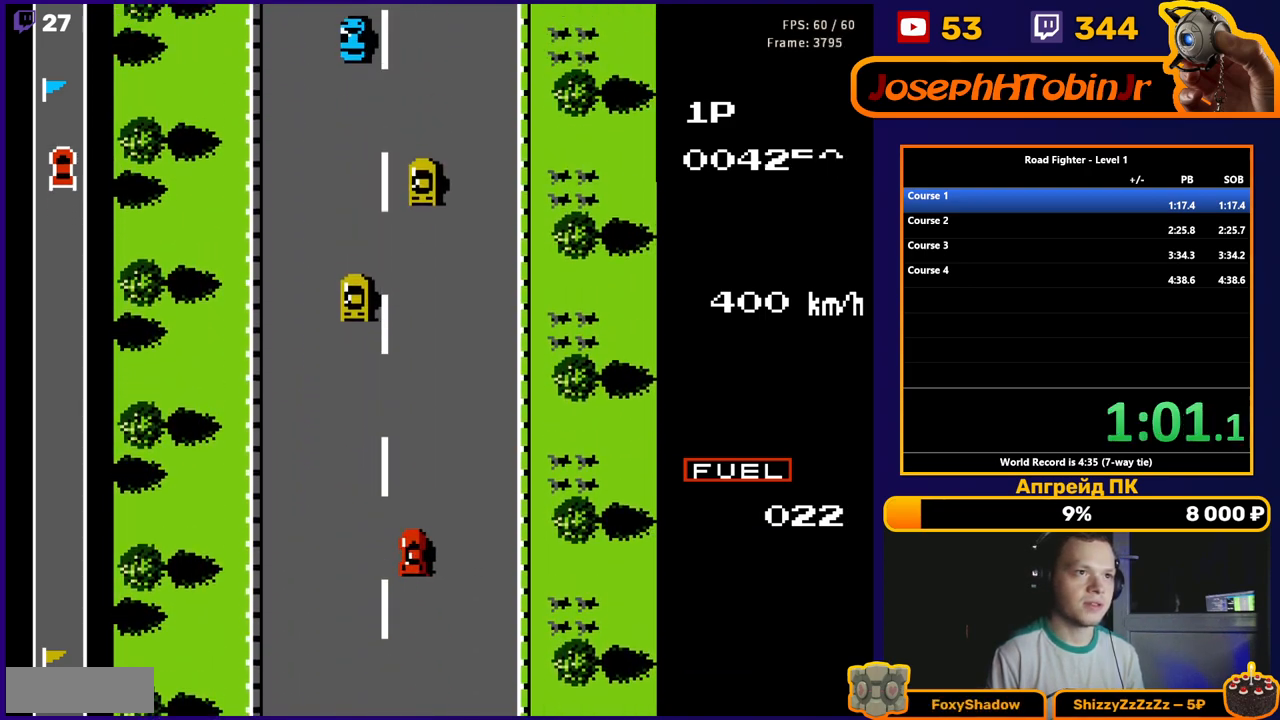
{"buttons": ["A"], "events": [[50, "DPAD_RIGHT", "down"], [433, "DPAD_RIGHT", "up"]]}
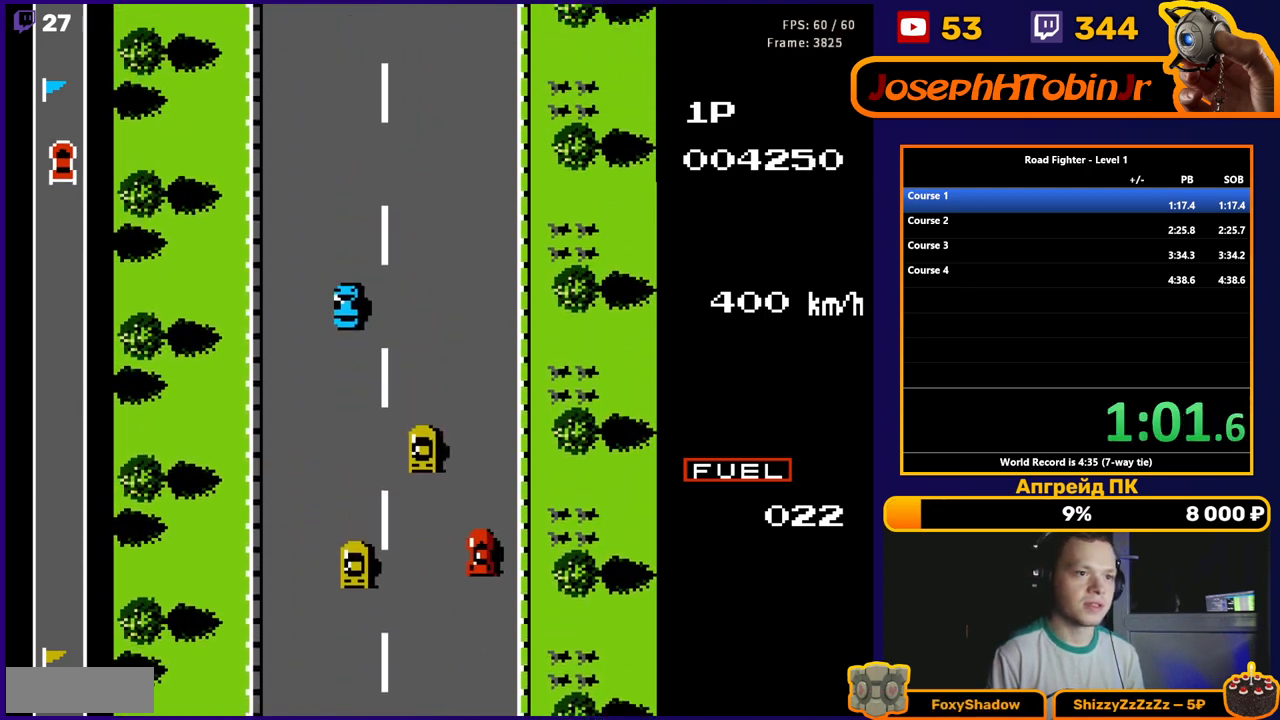
{"buttons": ["A"], "events": [[117, "DPAD_RIGHT", "down"], [150, "DPAD_RIGHT", "up"]]}
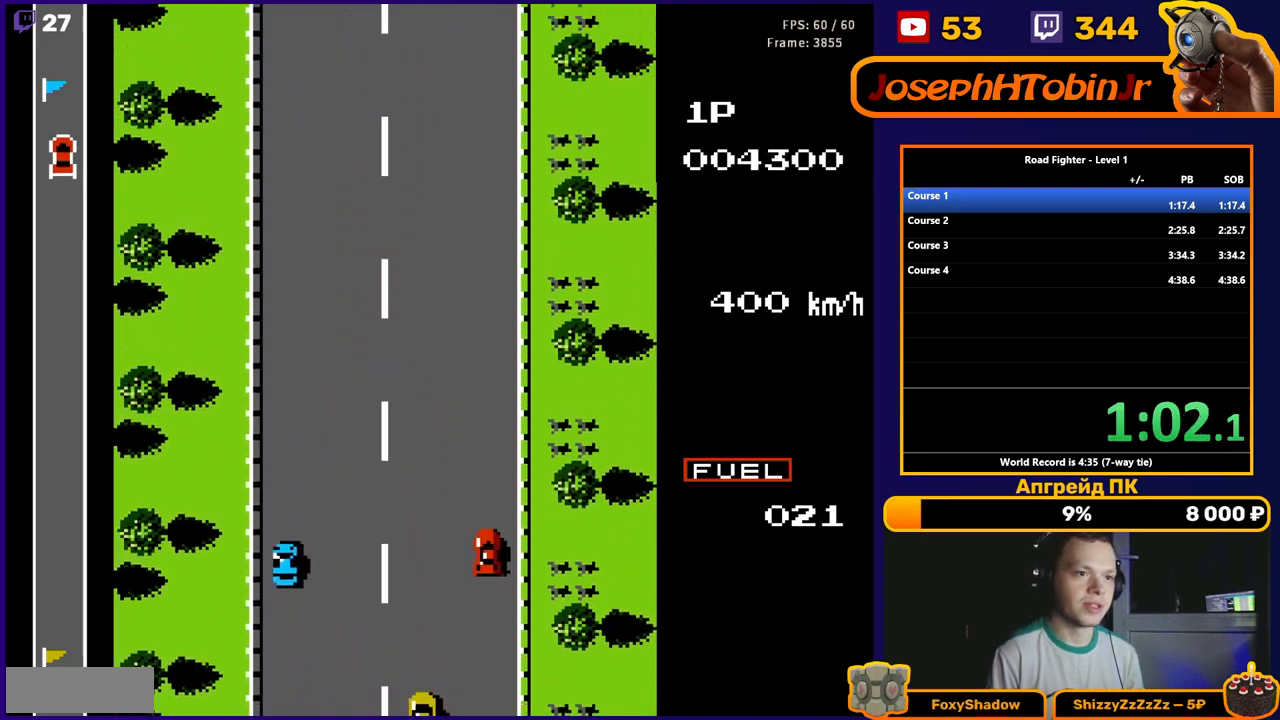
{"buttons": ["A"], "events": [[50, "DPAD_LEFT", "down"], [317, "DPAD_LEFT", "up"]]}
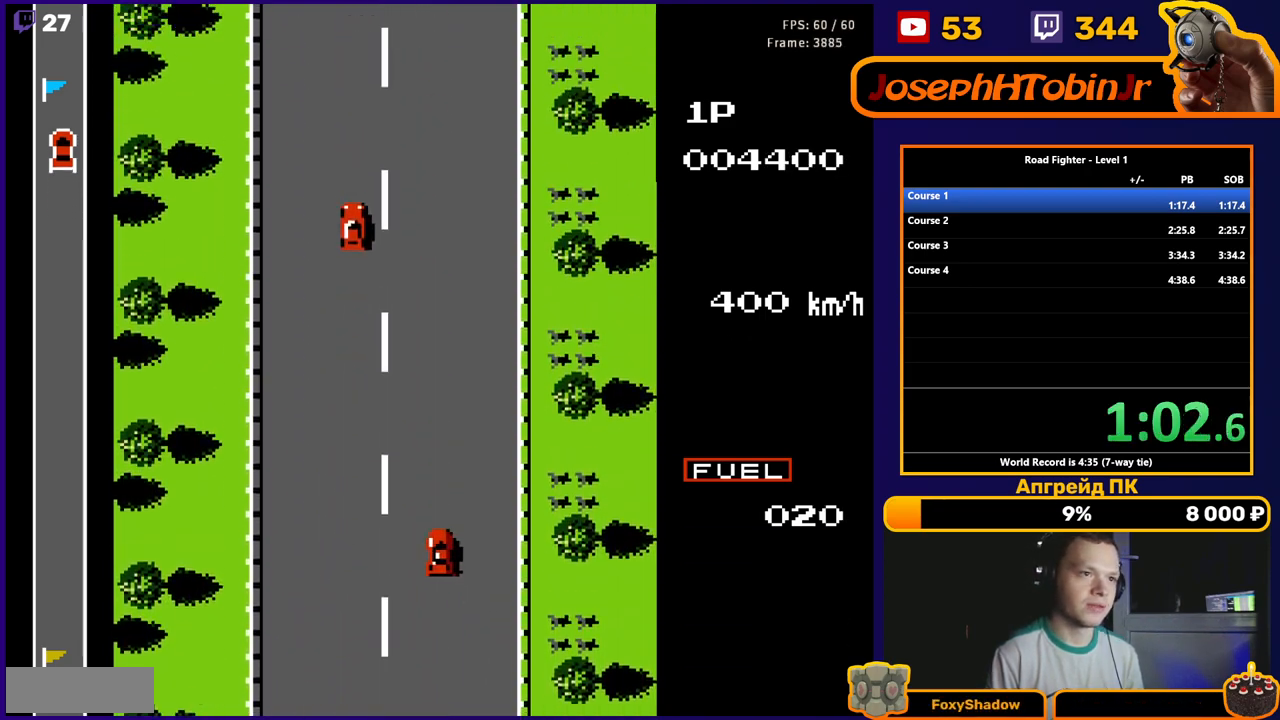
{"buttons": ["A", "DPAD_RIGHT"], "events": [[167, "DPAD_RIGHT", "down"], [333, "DPAD_RIGHT", "up"], [467, "DPAD_RIGHT", "down"]]}
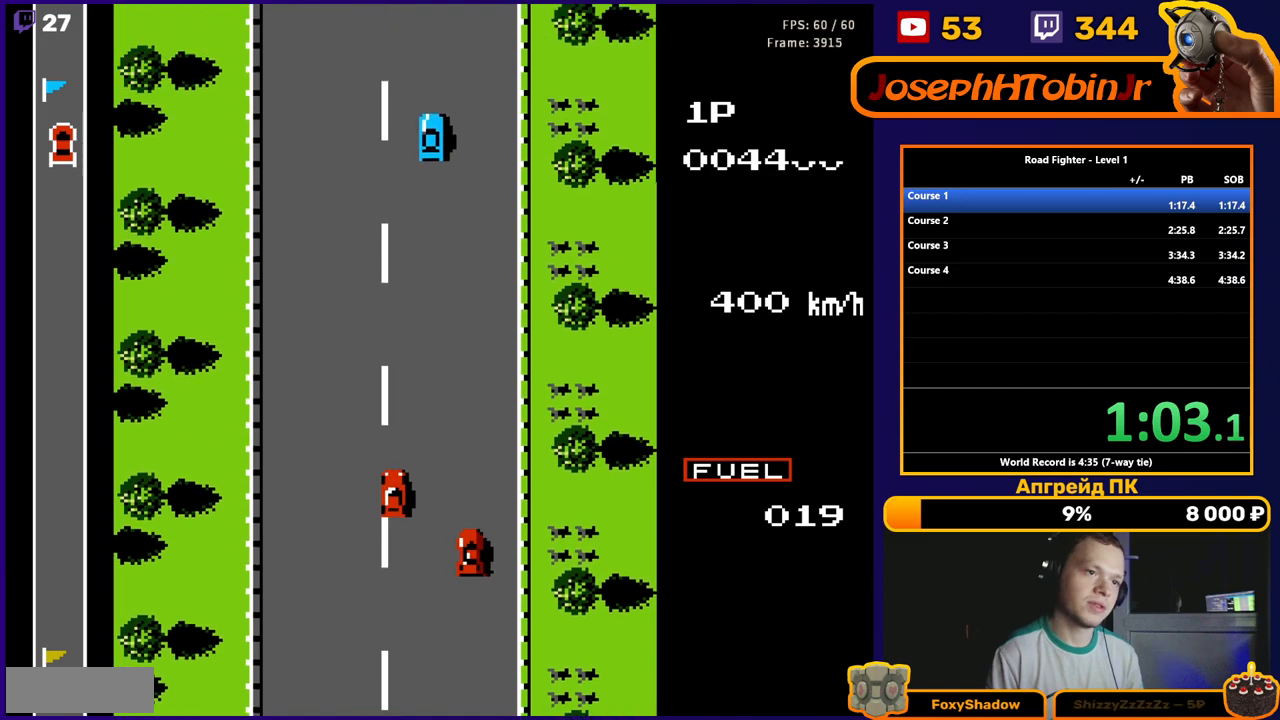
{"buttons": ["A", "DPAD_LEFT"], "events": [[67, "DPAD_RIGHT", "up"], [267, "DPAD_LEFT", "down"]]}
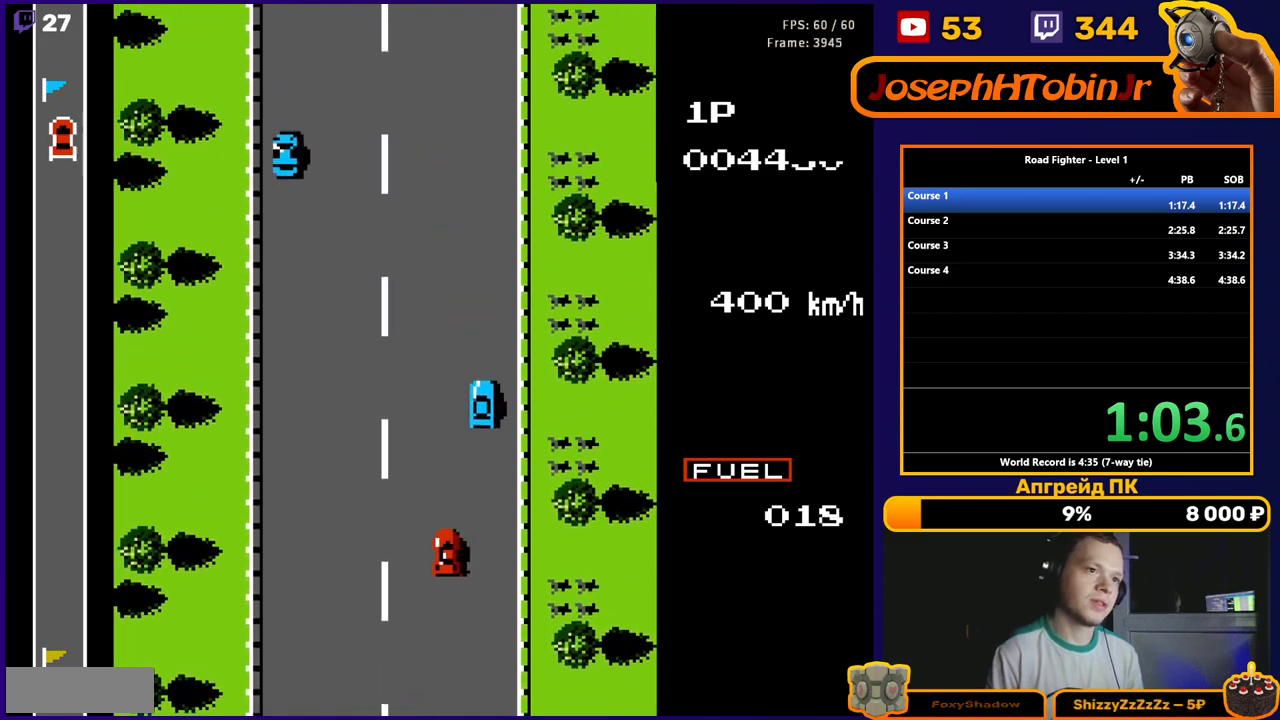
{"buttons": ["A", "DPAD_RIGHT"], "events": [[300, "DPAD_LEFT", "up"], [433, "DPAD_RIGHT", "down"]]}
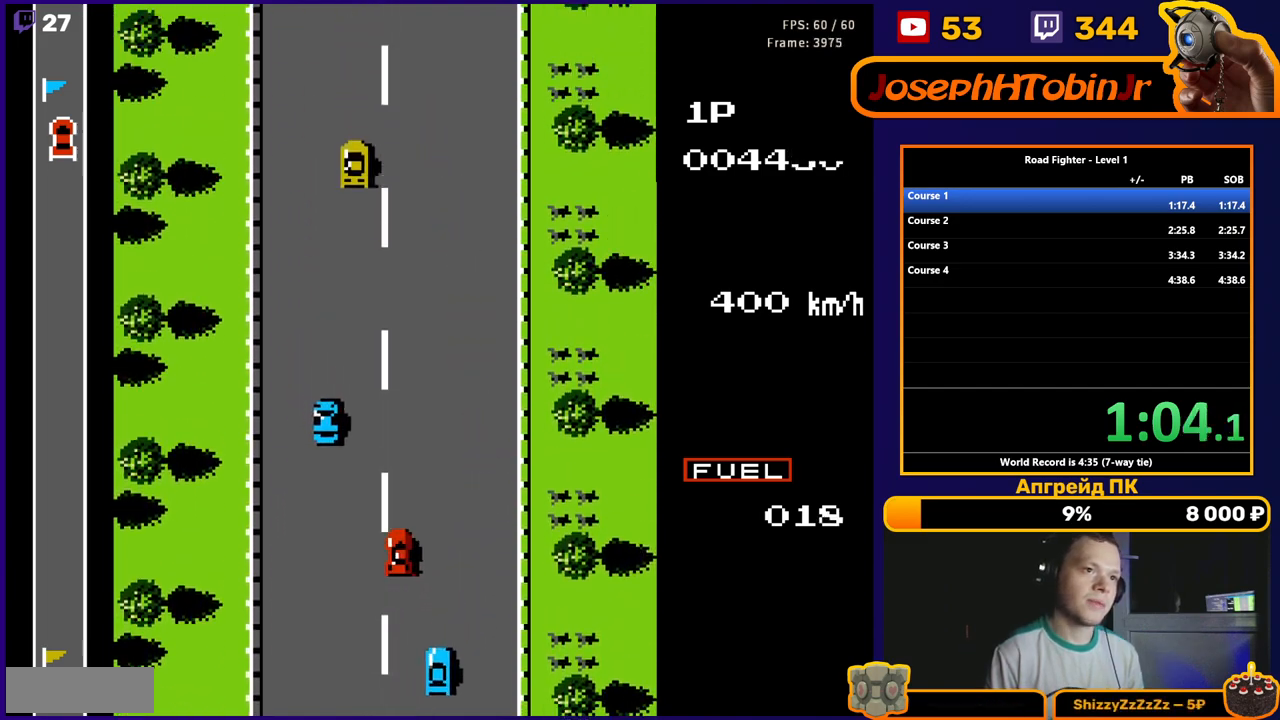
{"buttons": ["A"], "events": [[250, "DPAD_RIGHT", "up"]]}
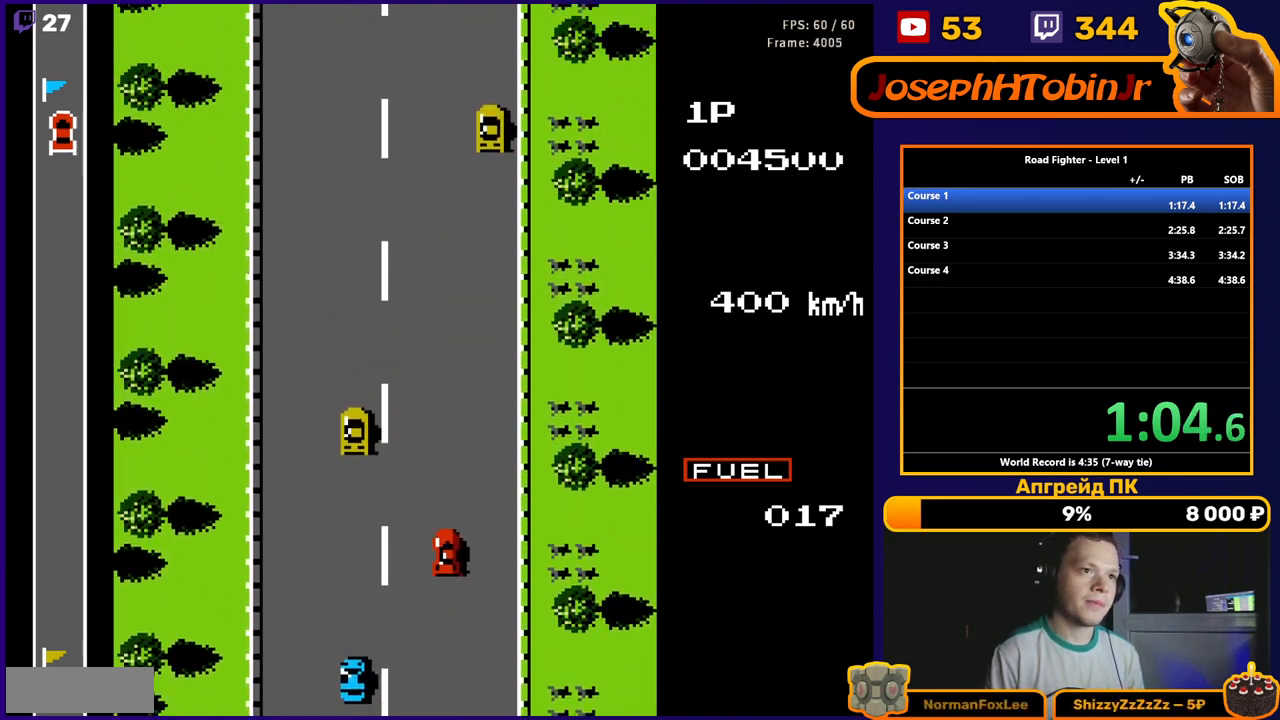
{"buttons": ["A"], "events": [[183, "DPAD_LEFT", "down"], [500, "DPAD_LEFT", "up"]]}
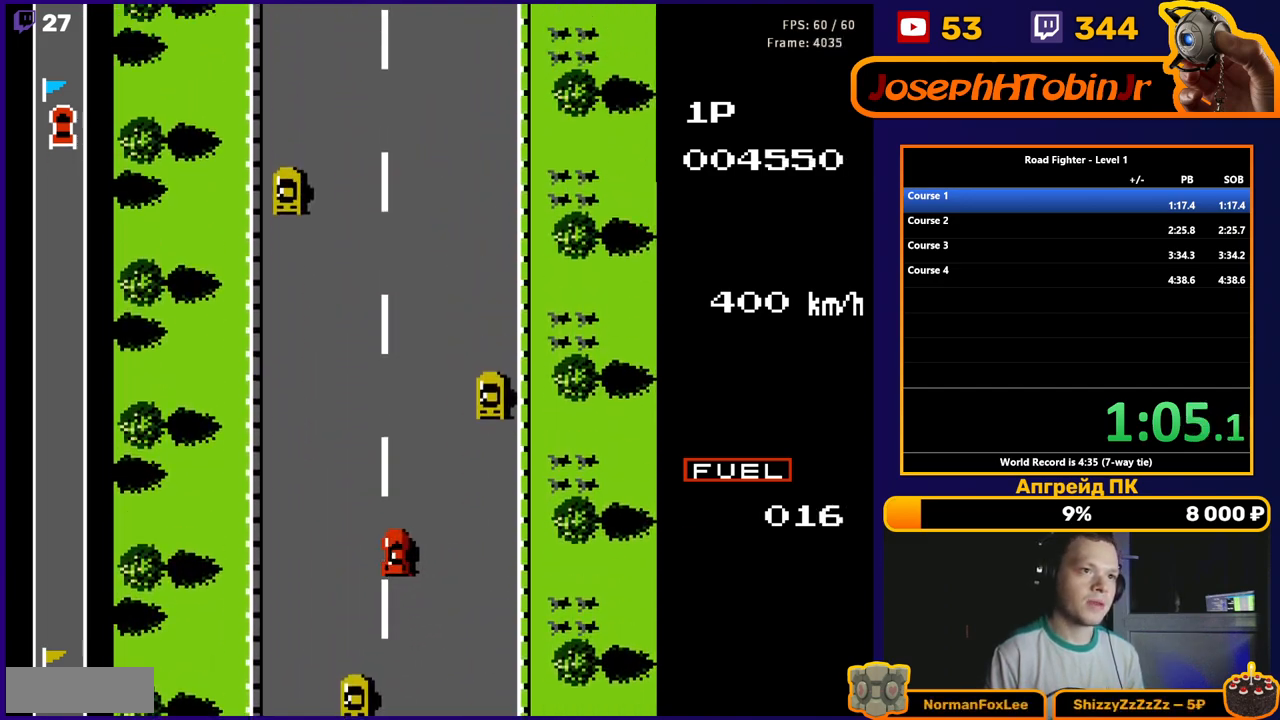
{"buttons": ["A", "DPAD_RIGHT"], "events": [[450, "DPAD_RIGHT", "down"]]}
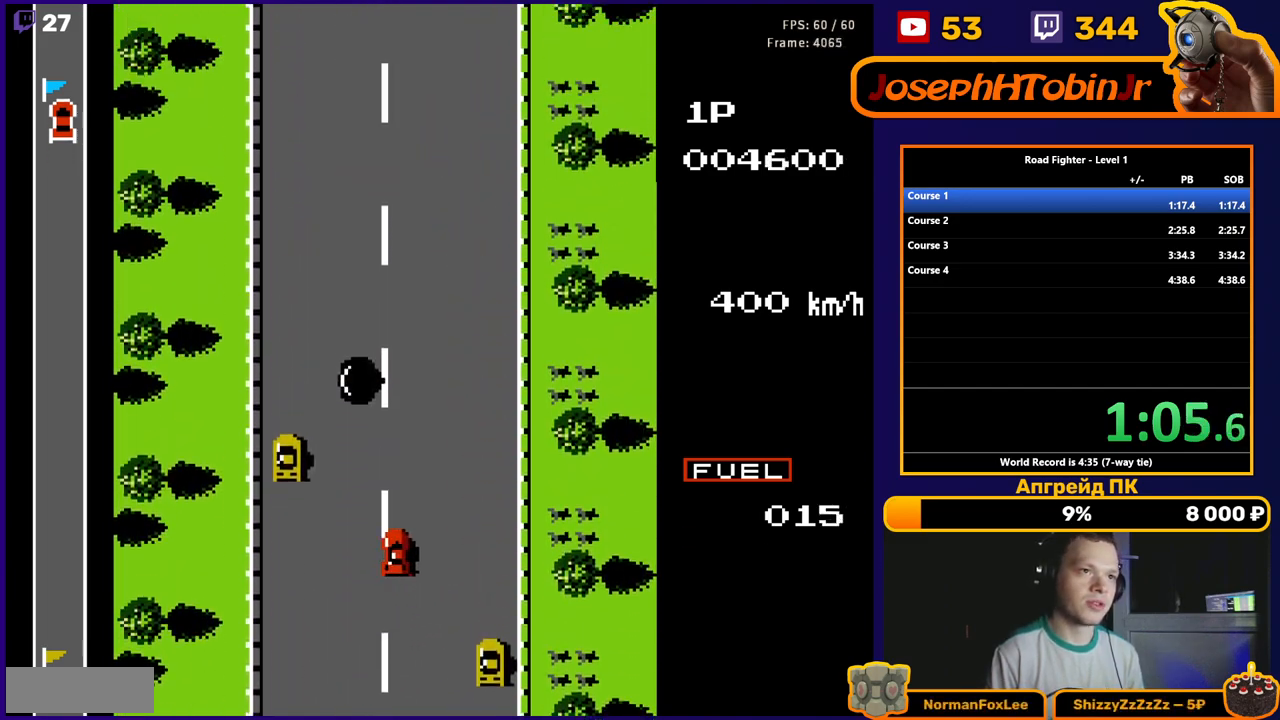
{"buttons": ["A"], "events": [[233, "DPAD_RIGHT", "up"], [317, "DPAD_LEFT", "down"], [500, "DPAD_LEFT", "up"]]}
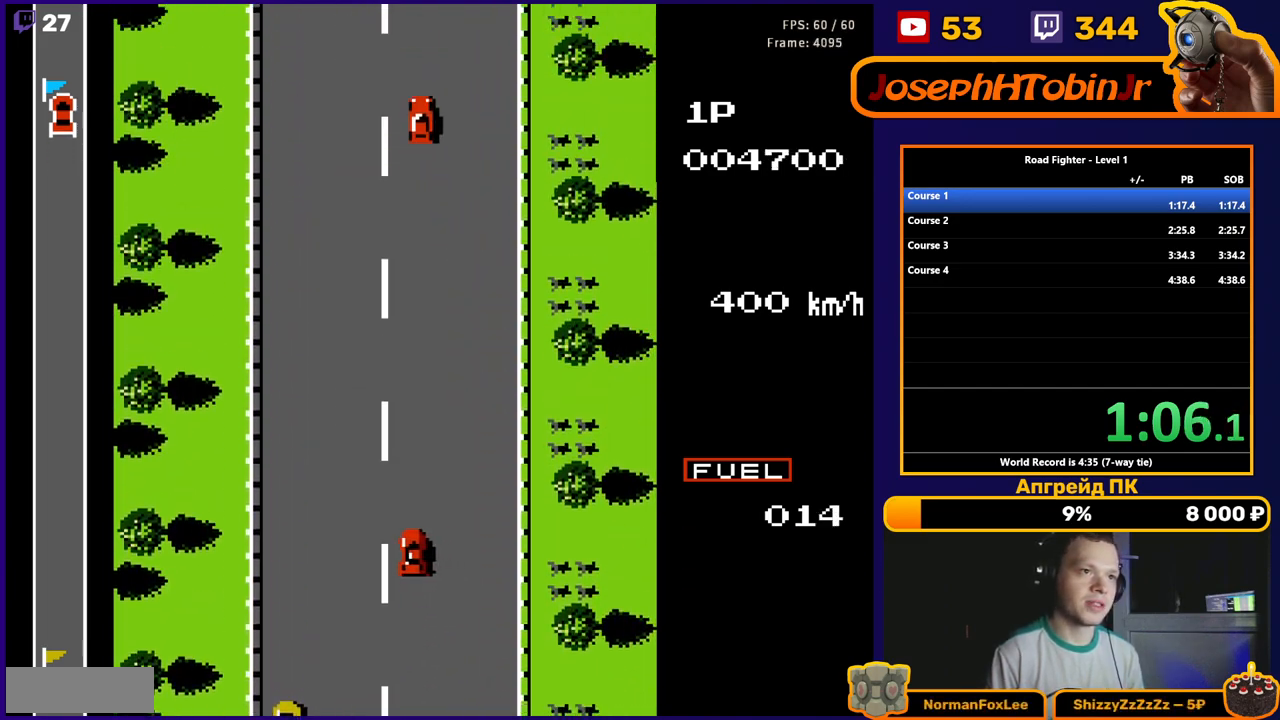
{"buttons": ["A", "DPAD_LEFT"], "events": [[267, "DPAD_RIGHT", "down"], [483, "DPAD_RIGHT", "up"], [483, "DPAD_UP", "down"], [500, "DPAD_LEFT", "down"], [500, "DPAD_UP", "up"]]}
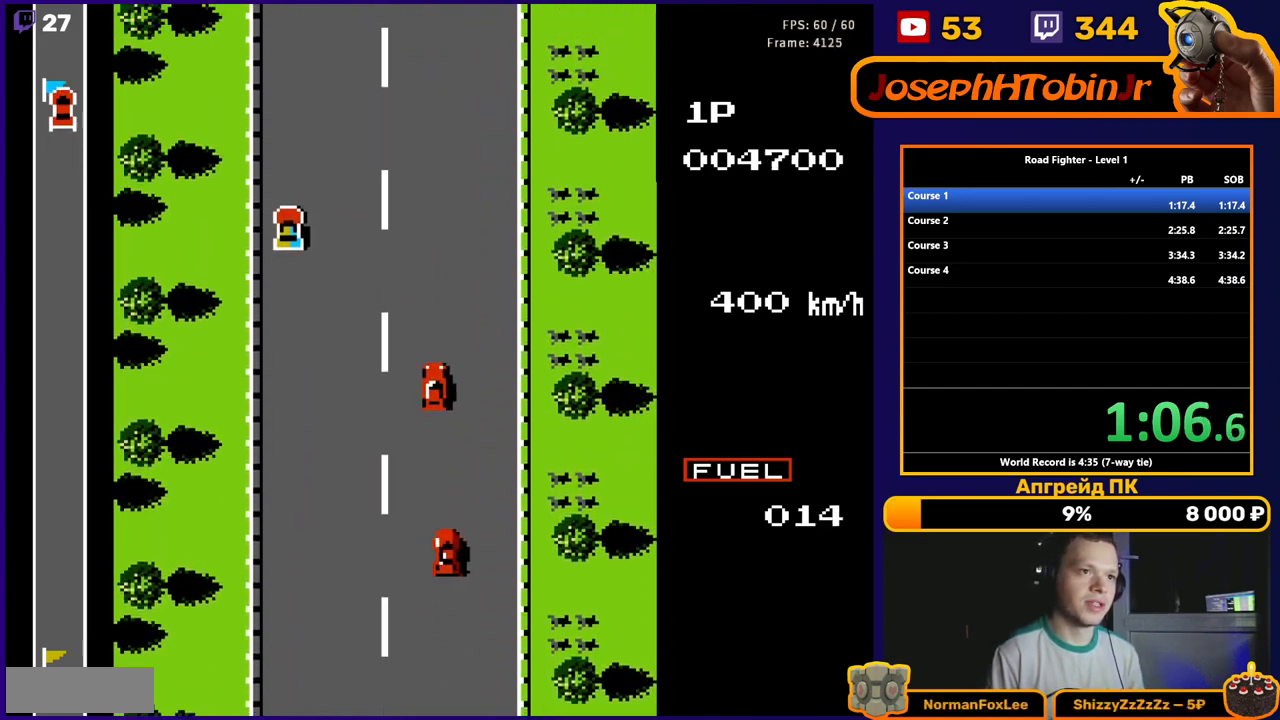
{"buttons": ["A", "DPAD_RIGHT"], "events": [[417, "DPAD_LEFT", "up"], [417, "DPAD_UP", "down"], [450, "DPAD_UP", "up"], [467, "DPAD_RIGHT", "down"]]}
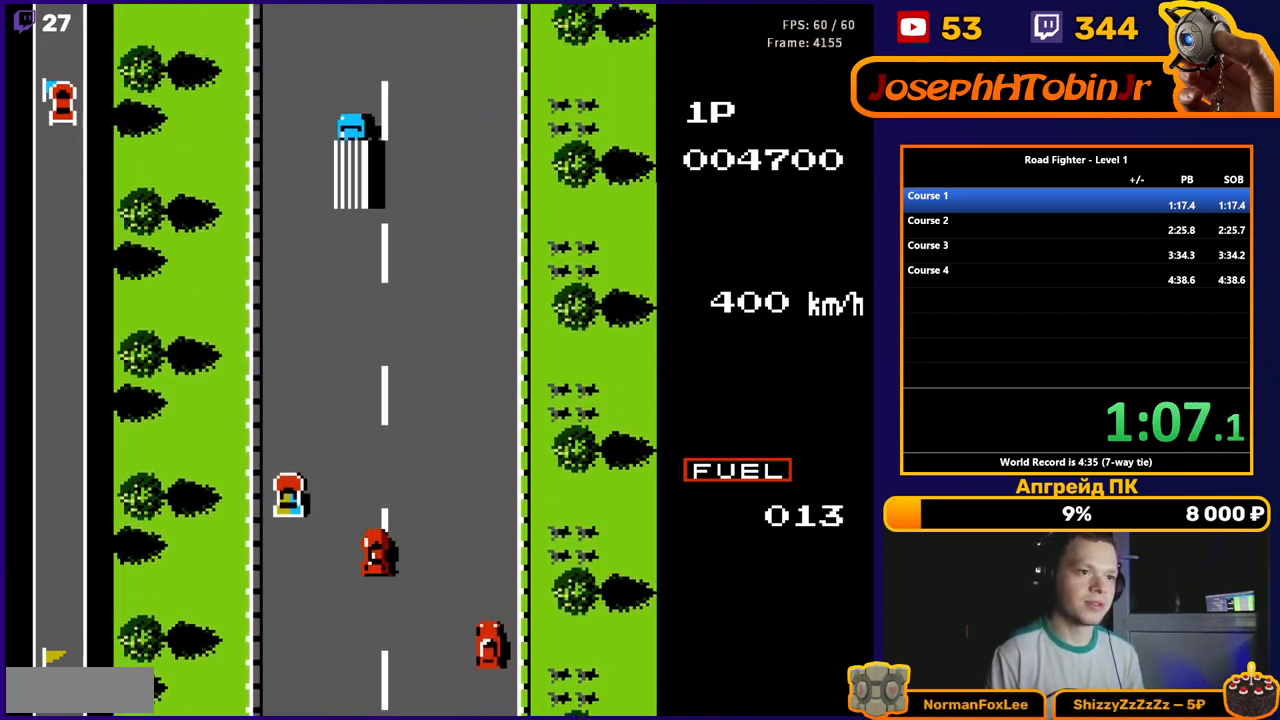
{"buttons": ["A"], "events": [[300, "DPAD_RIGHT", "up"]]}
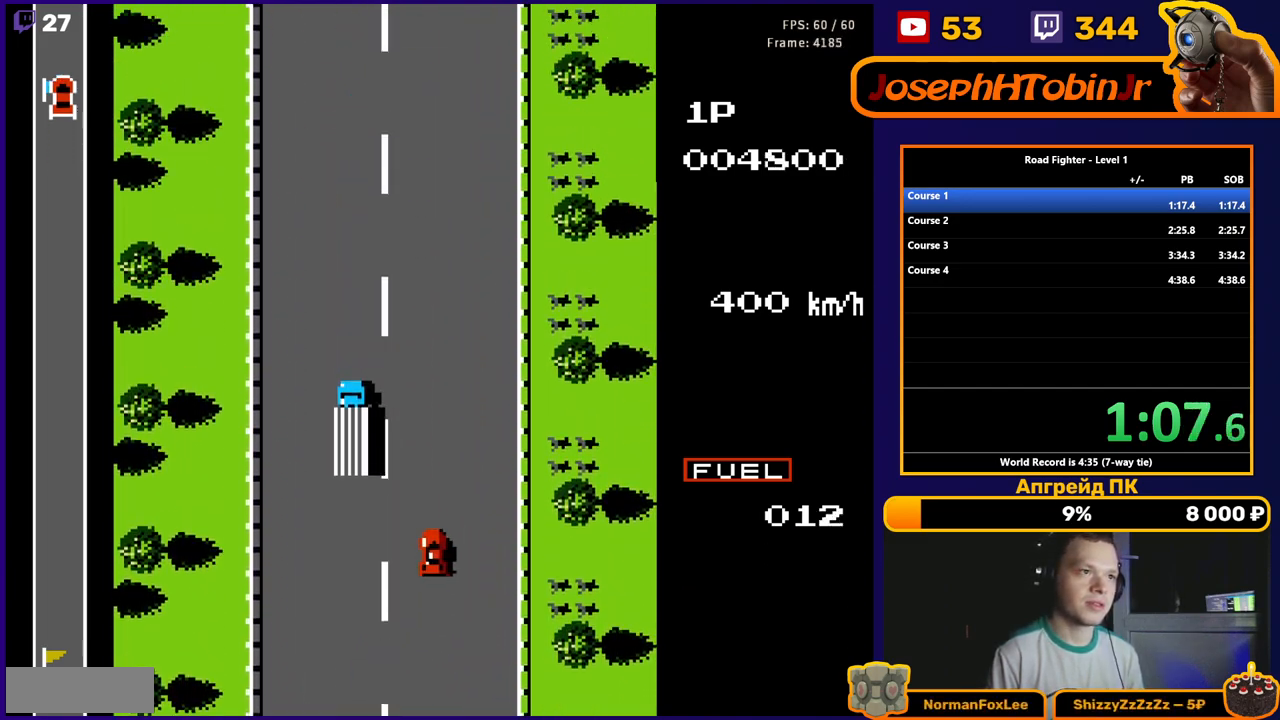
{"buttons": ["A"], "events": []}
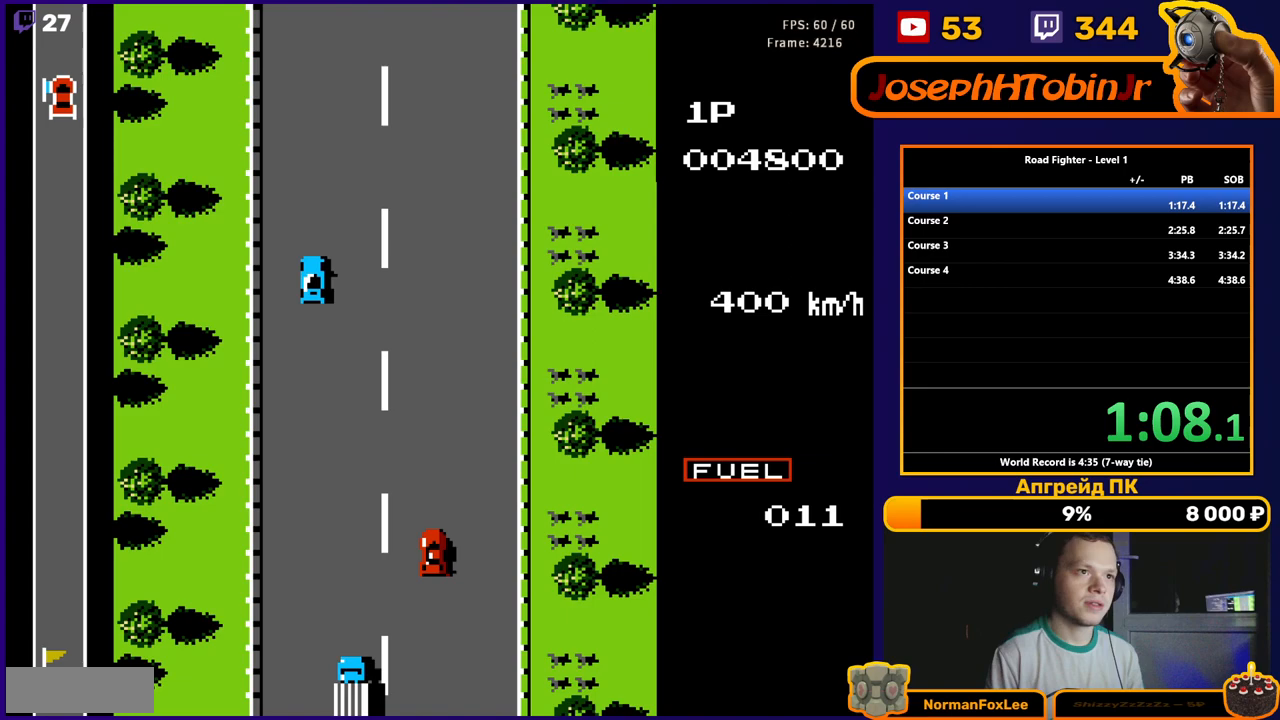
{"buttons": ["A"], "events": []}
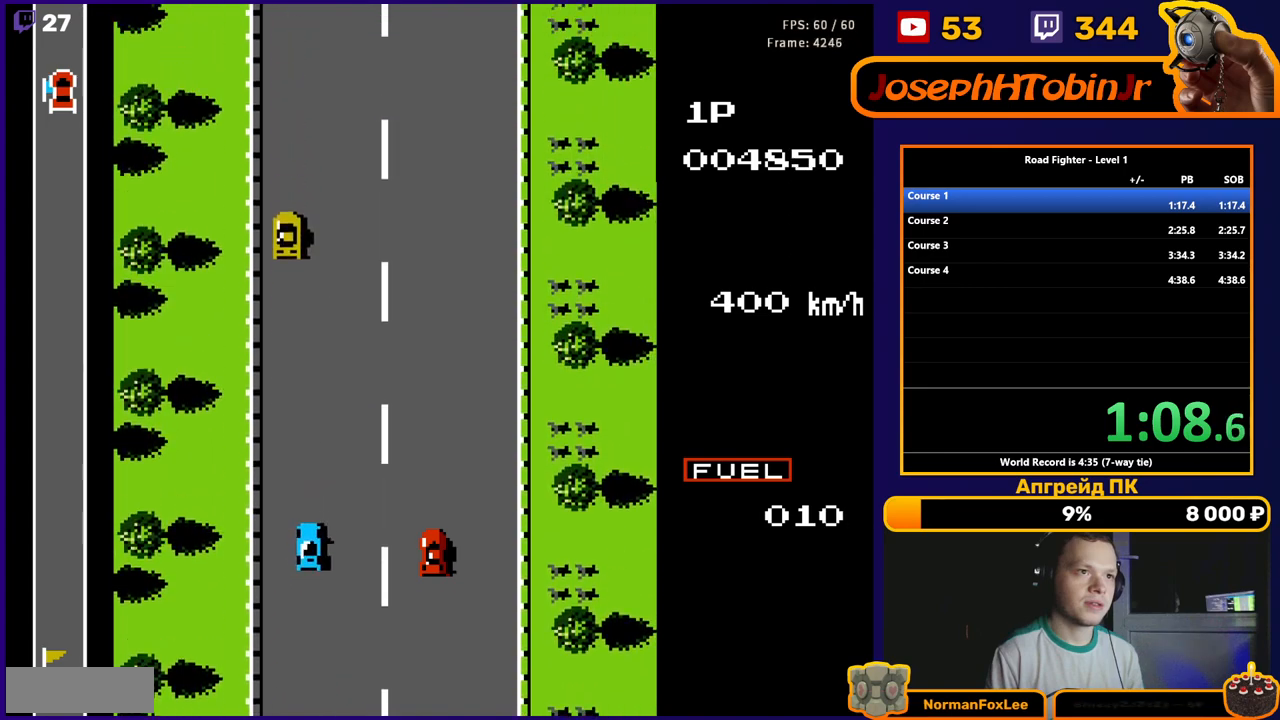
{"buttons": ["A"], "events": []}
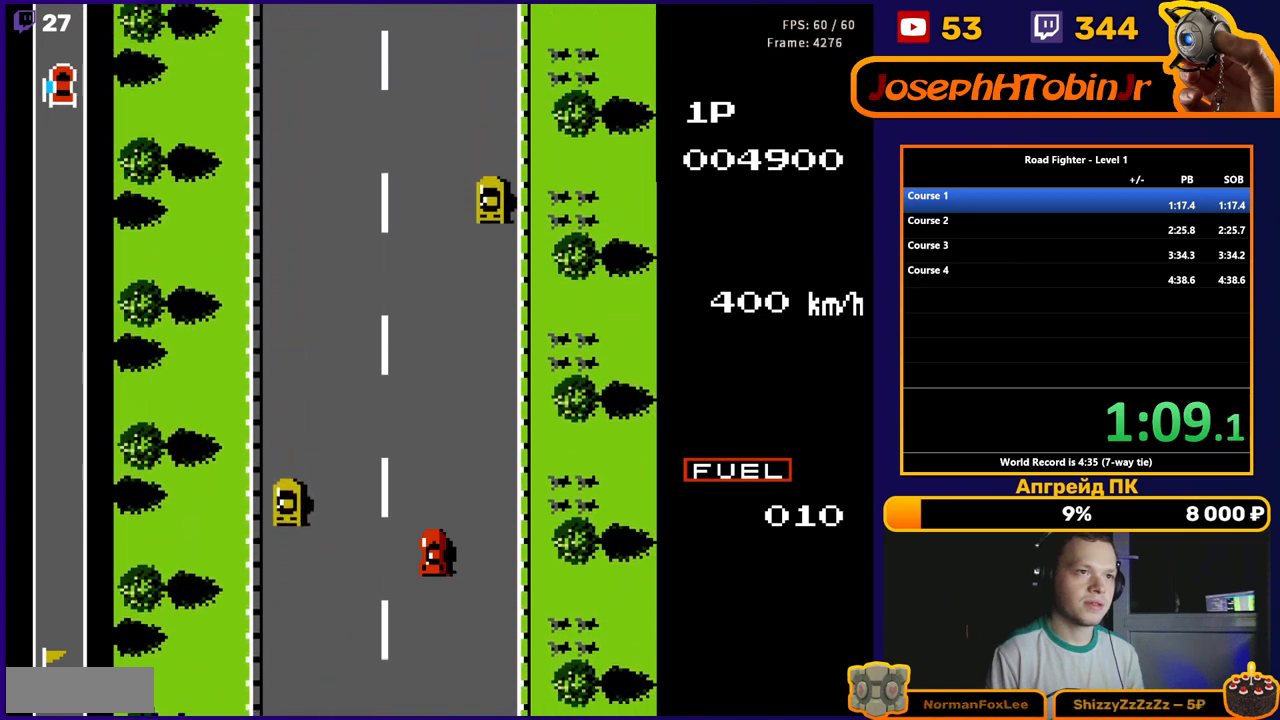
{"buttons": ["A"], "events": []}
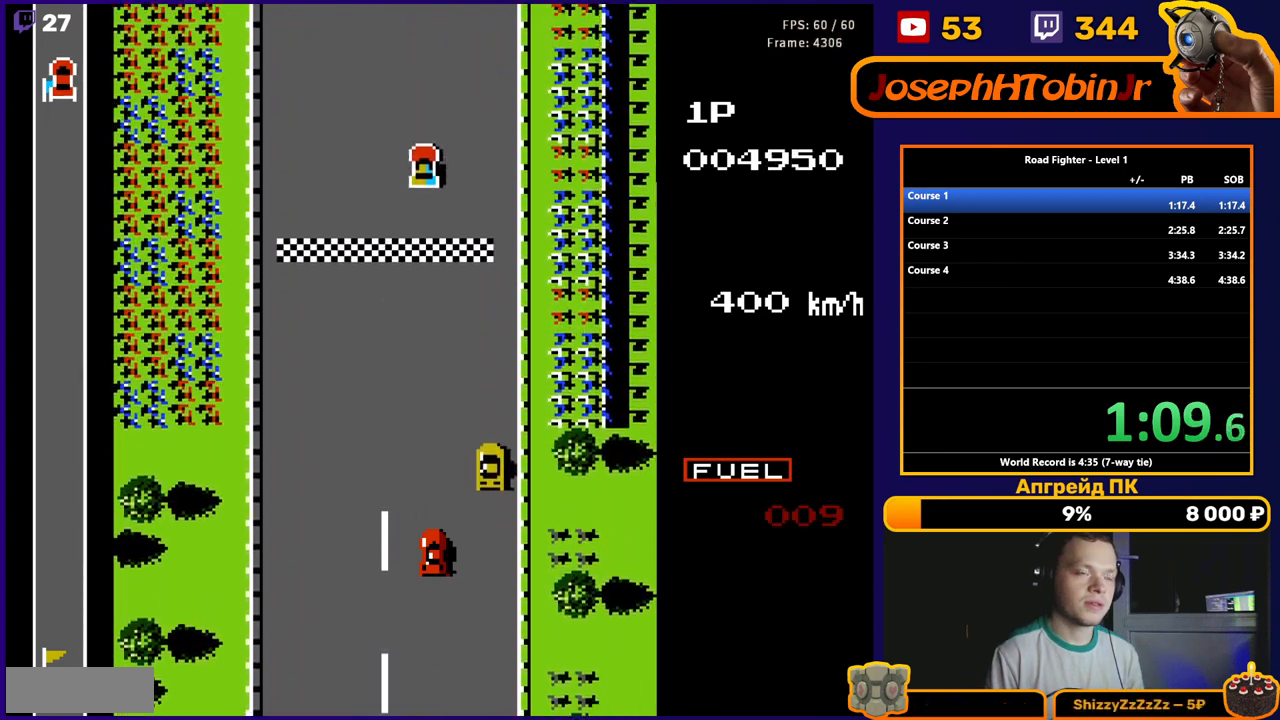
{"buttons": ["A"], "events": []}
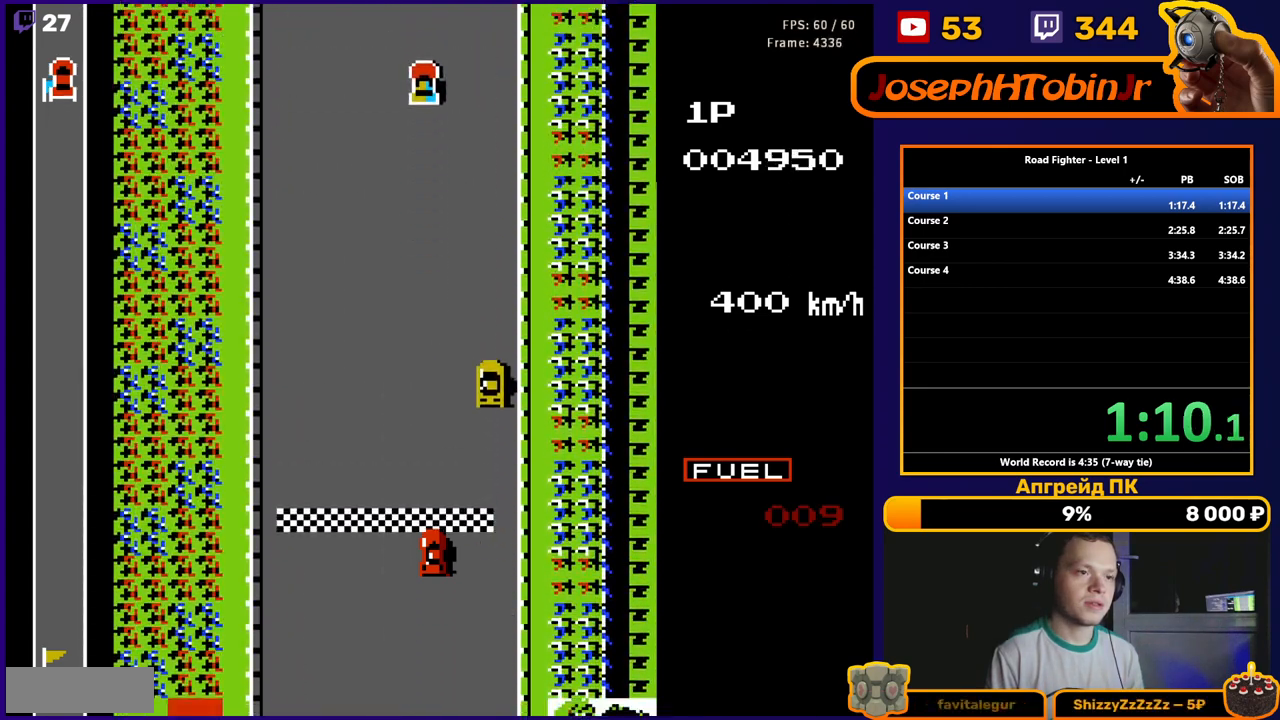
{"buttons": [], "events": [[367, "A", "up"]]}